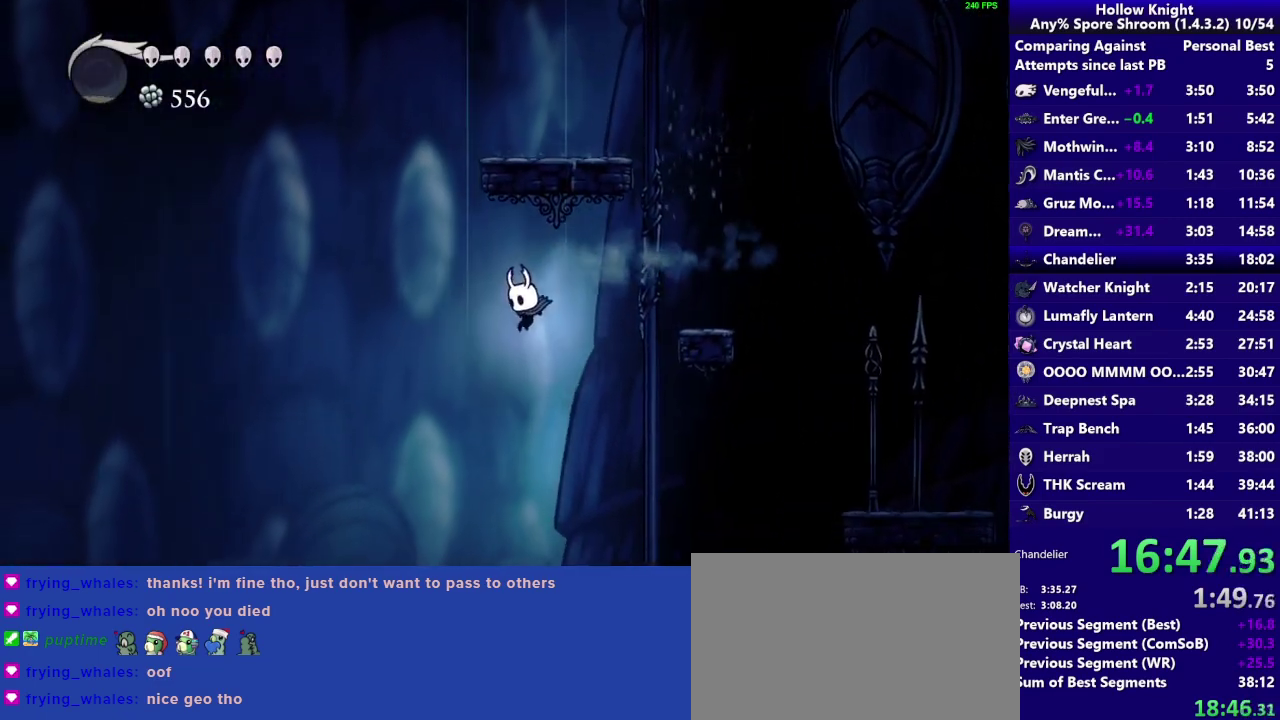
Gameplay with a controller (PlayStation layout); each line is a JSON object with the inputs held at the frame after it. "events" lists button and stick changes between this image and that frame as [ms after this image, input, new state], when the widget could be followed in between. Not read: L3 R3.
{"buttons": ["R2"], "left_stick": "left", "right_stick": "center", "events": [[300, "left_stick", "left"], [500, "R2", "down"]]}
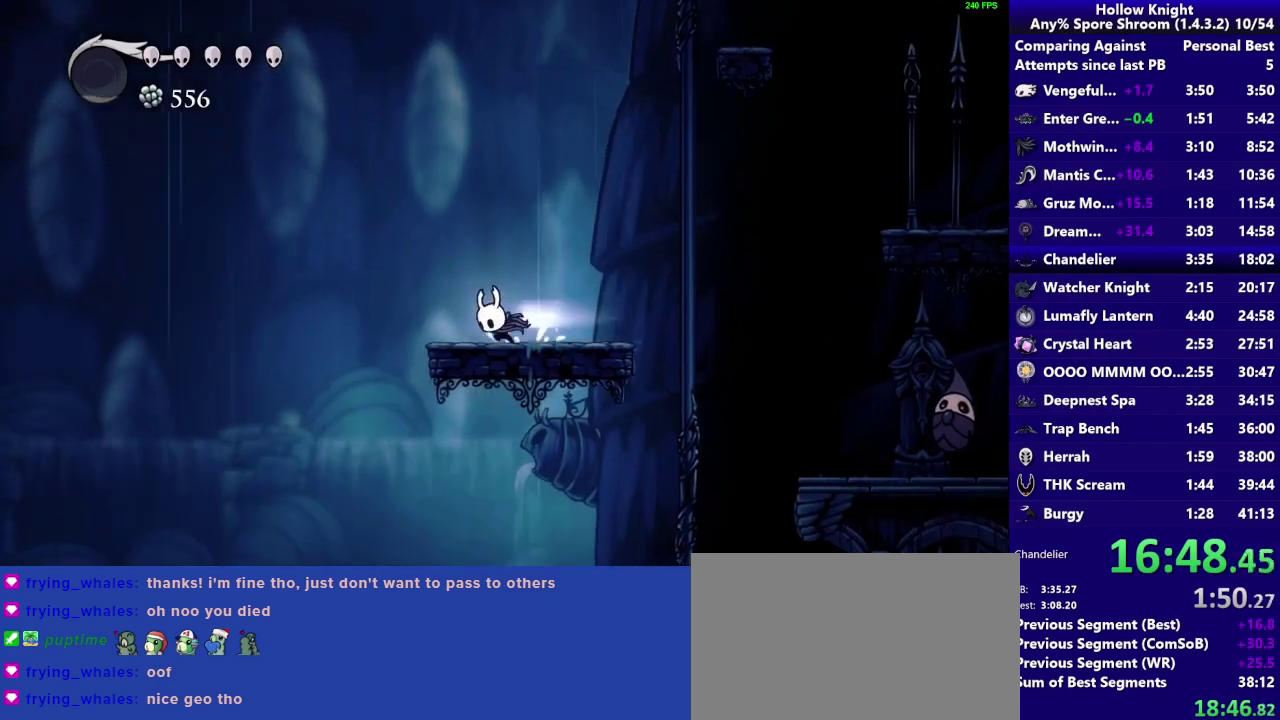
{"buttons": [], "left_stick": "left", "right_stick": "center", "events": [[167, "R2", "up"]]}
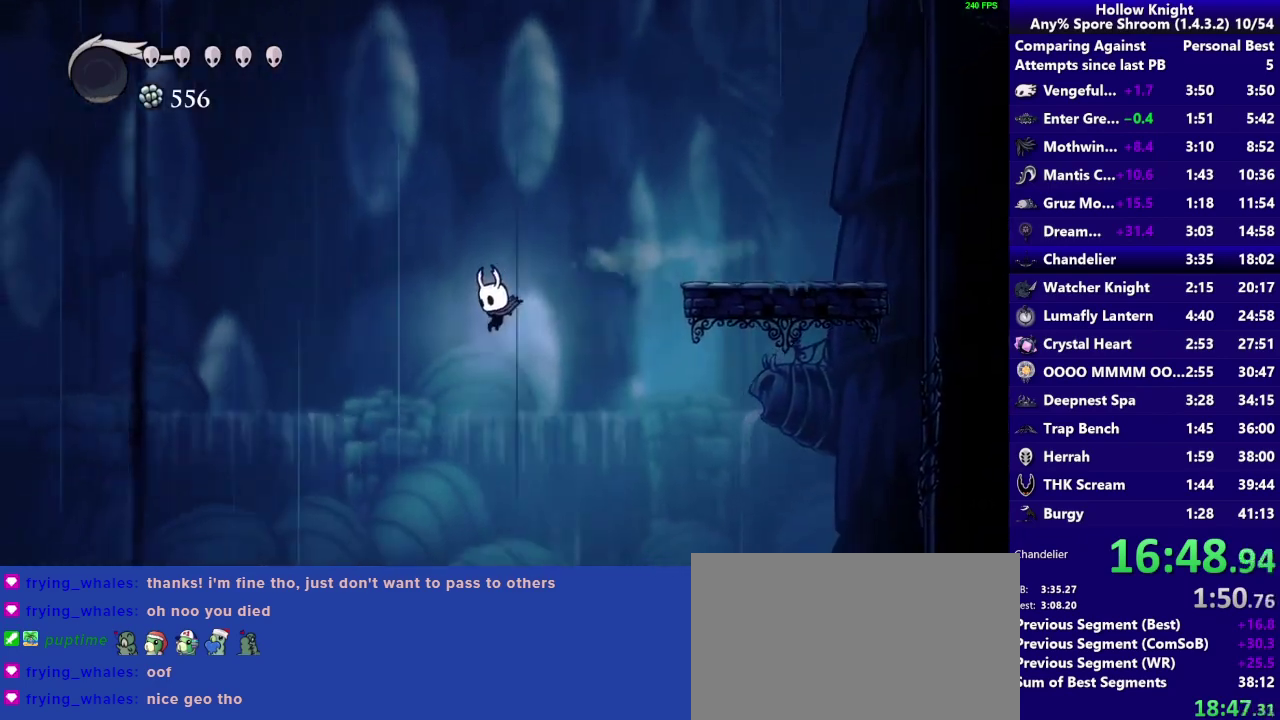
{"buttons": [], "left_stick": "left", "right_stick": "center", "events": []}
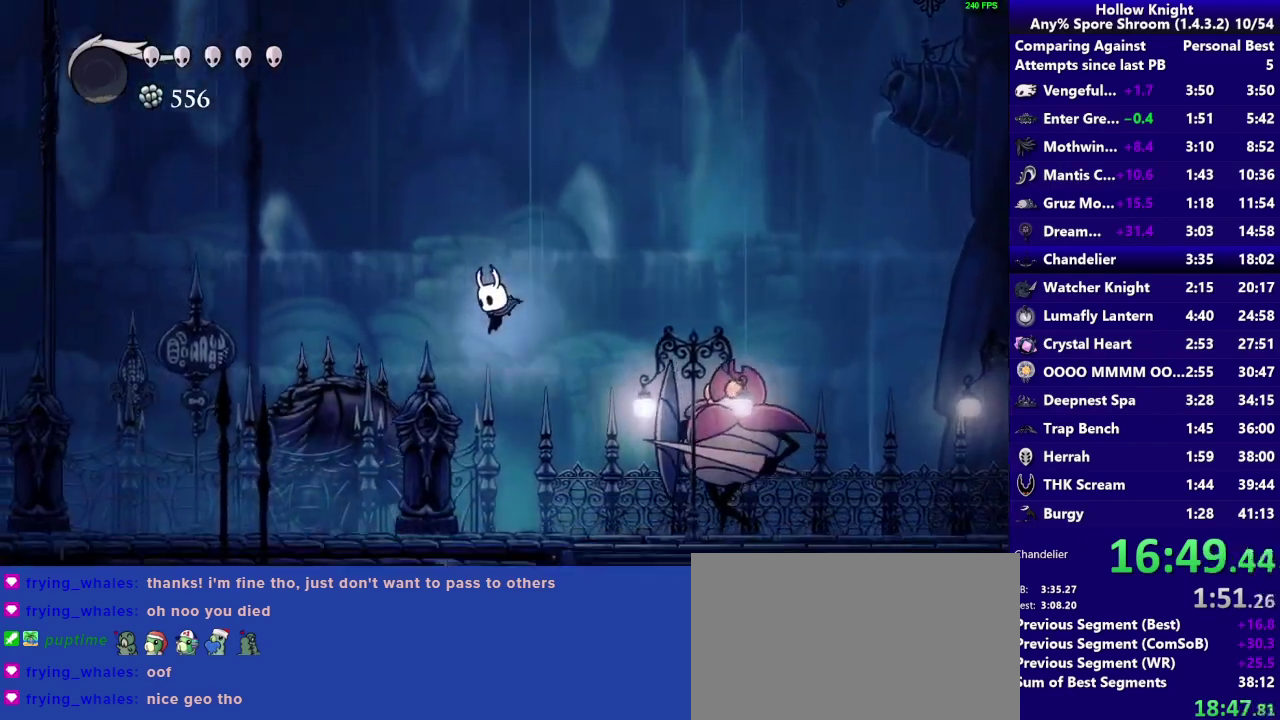
{"buttons": [], "left_stick": "left", "right_stick": "center", "events": [[67, "R2", "down"], [167, "R2", "up"]]}
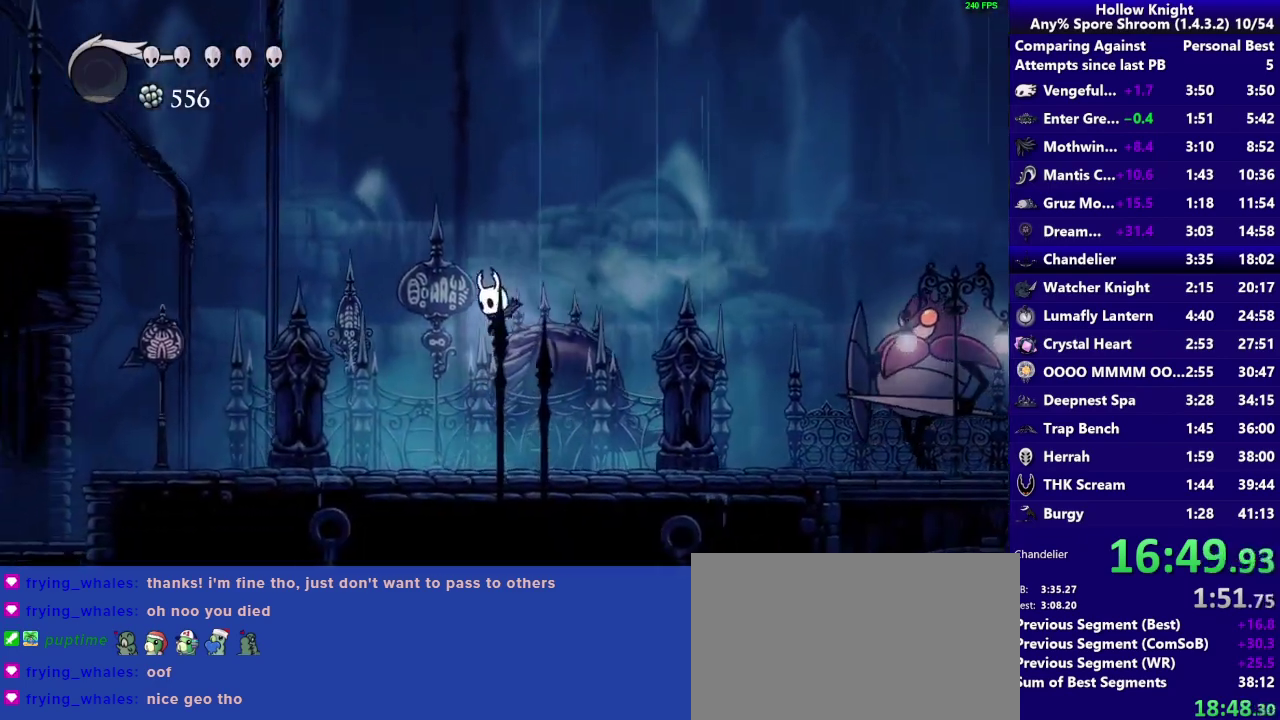
{"buttons": [], "left_stick": "left", "right_stick": "center", "events": [[267, "R2", "down"], [400, "R2", "up"]]}
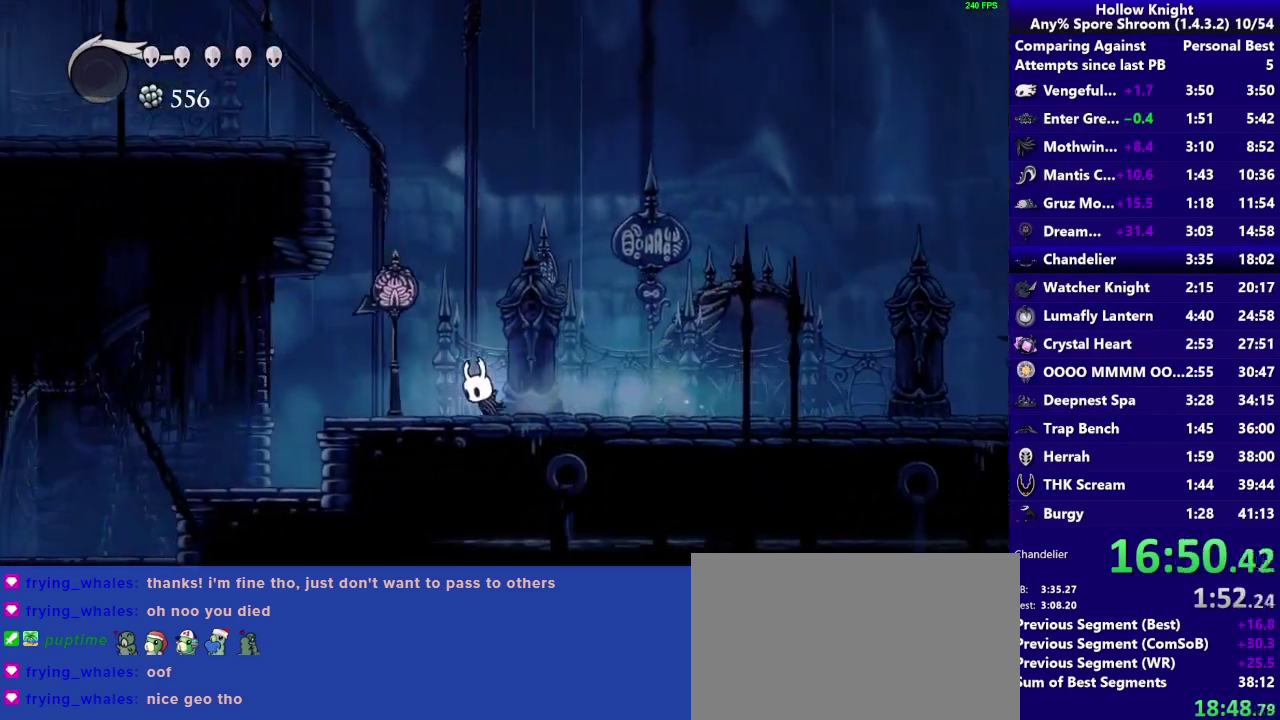
{"buttons": ["CROSS"], "left_stick": "left", "right_stick": "center", "events": [[67, "CROSS", "down"]]}
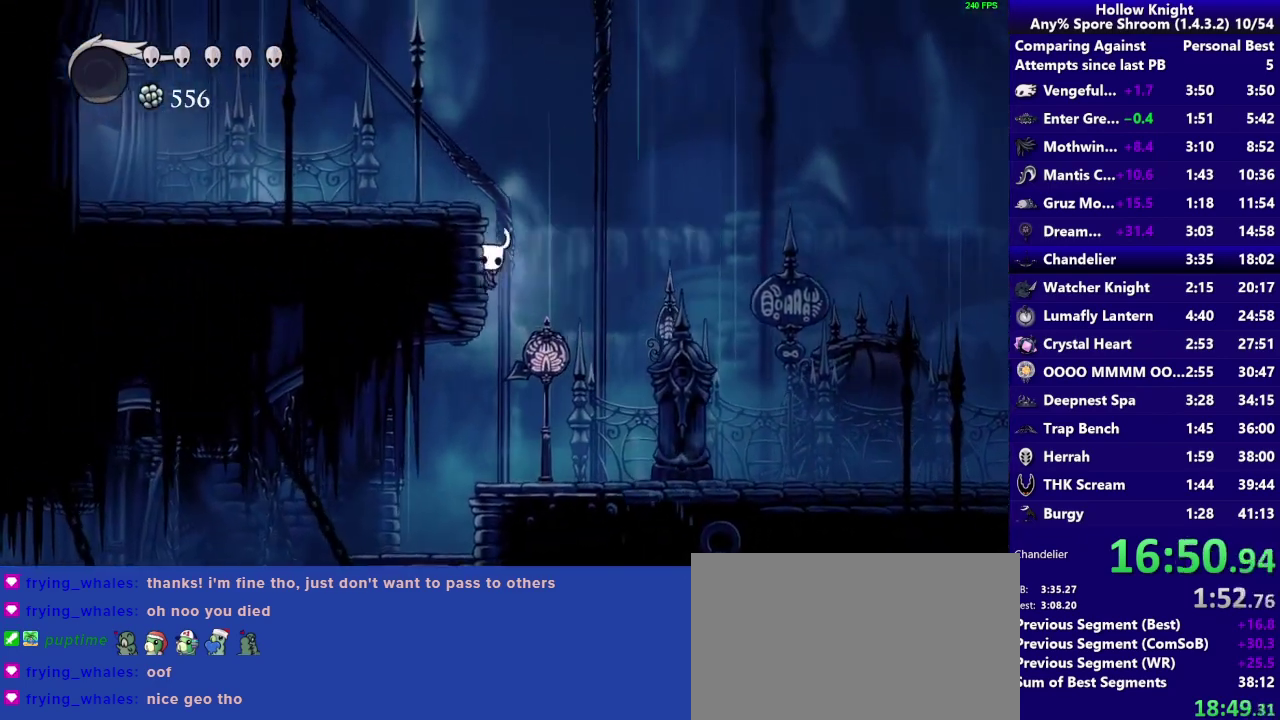
{"buttons": ["CROSS", "R2"], "left_stick": "left", "right_stick": "center", "events": [[400, "R2", "down"]]}
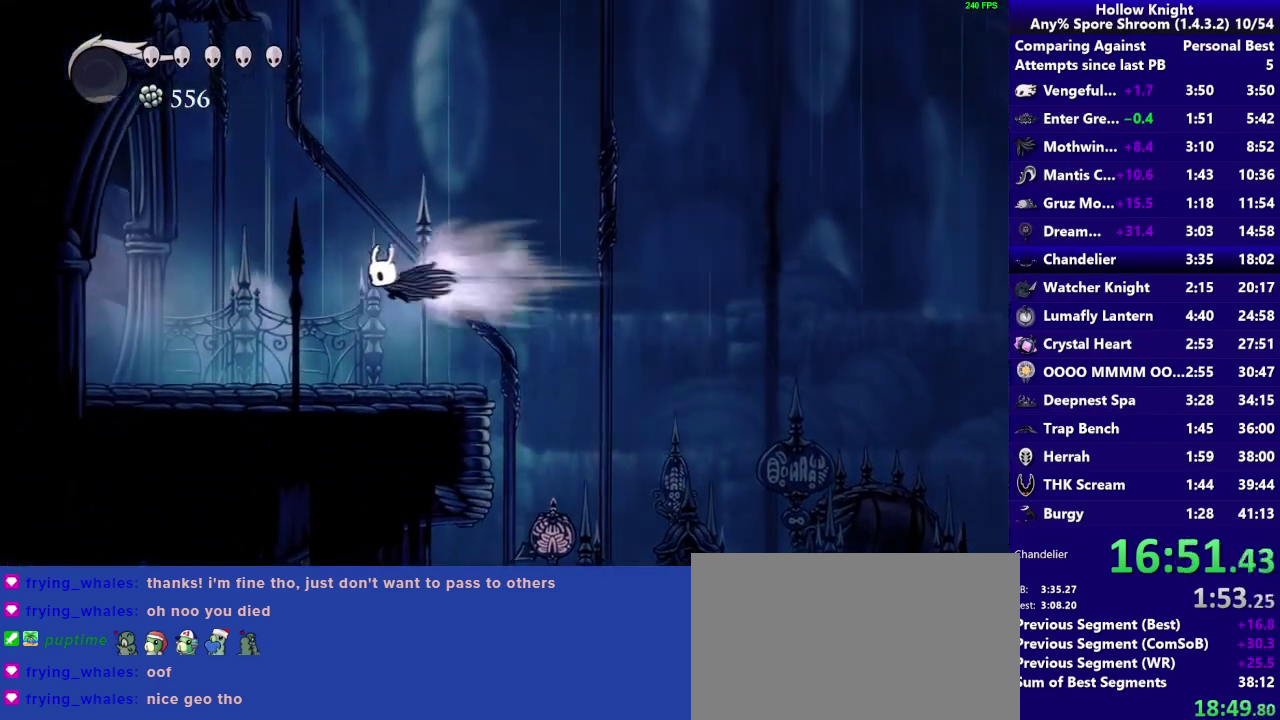
{"buttons": [], "left_stick": "left", "right_stick": "center", "events": [[100, "R2", "up"], [133, "CROSS", "up"]]}
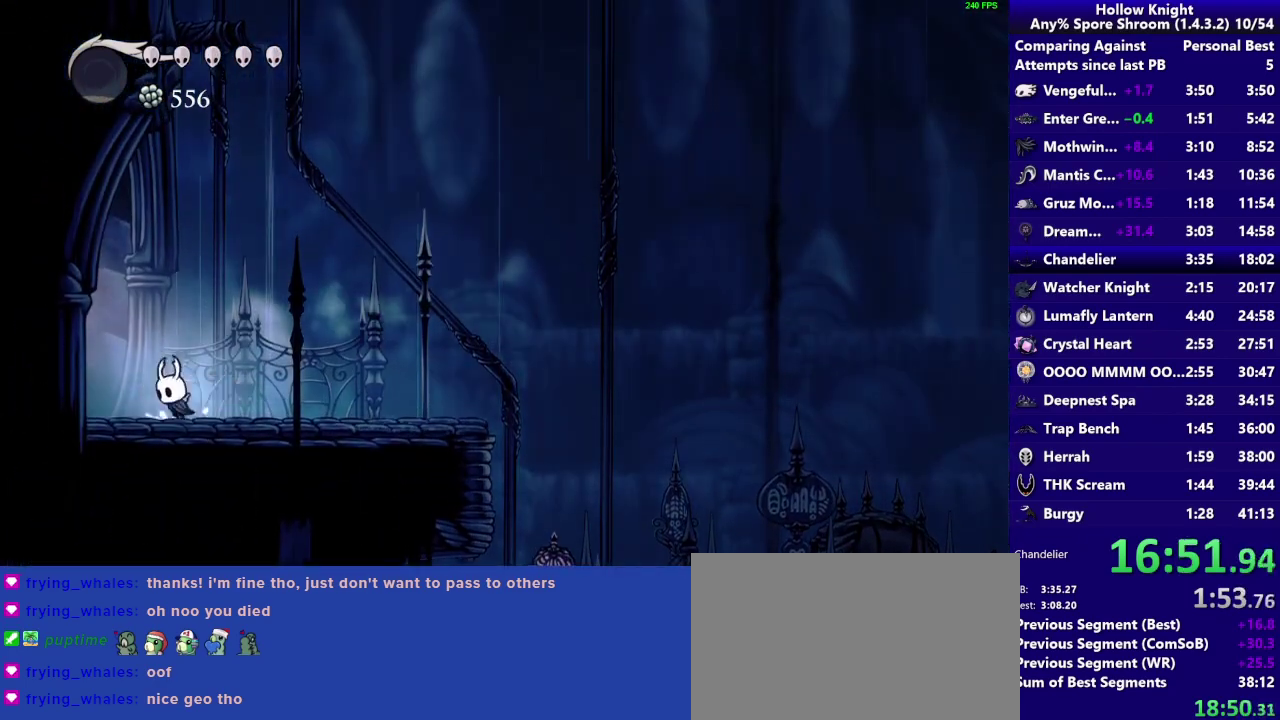
{"buttons": [], "left_stick": "left", "right_stick": "center", "events": [[33, "R2", "down"], [233, "R2", "up"]]}
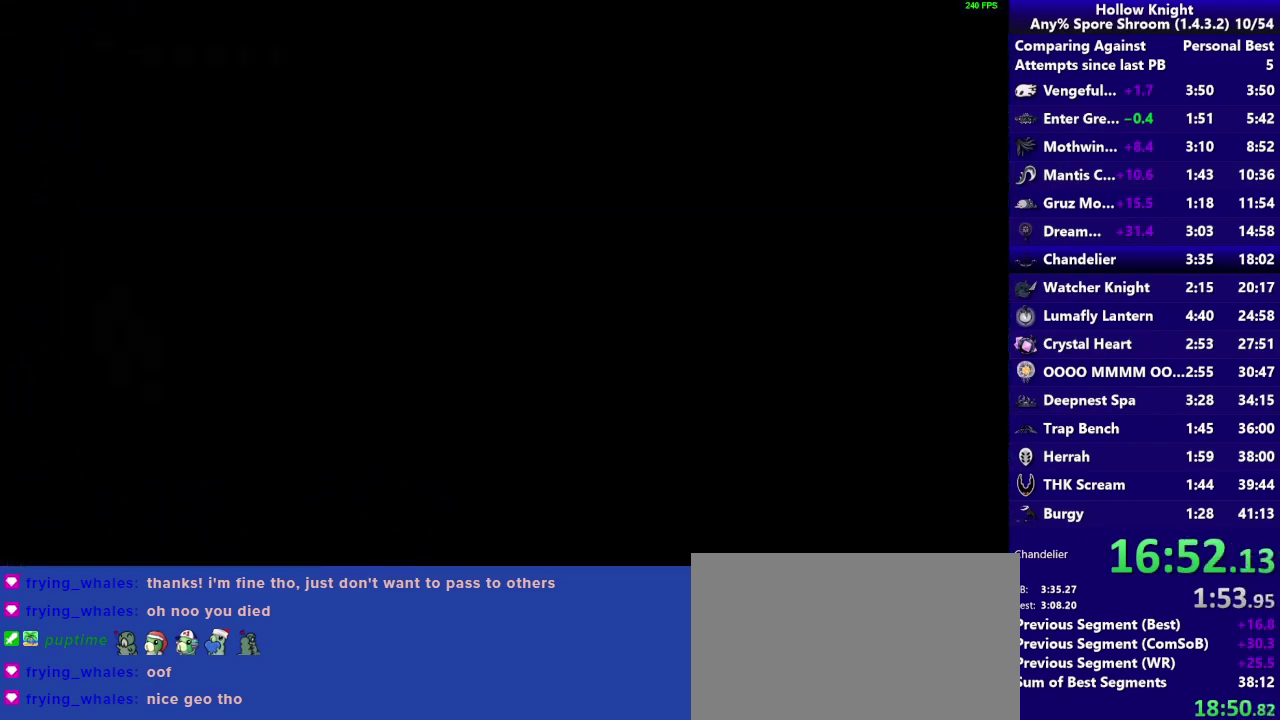
{"buttons": [], "left_stick": "left", "right_stick": "center", "events": [[133, "R2", "down"], [267, "R2", "up"]]}
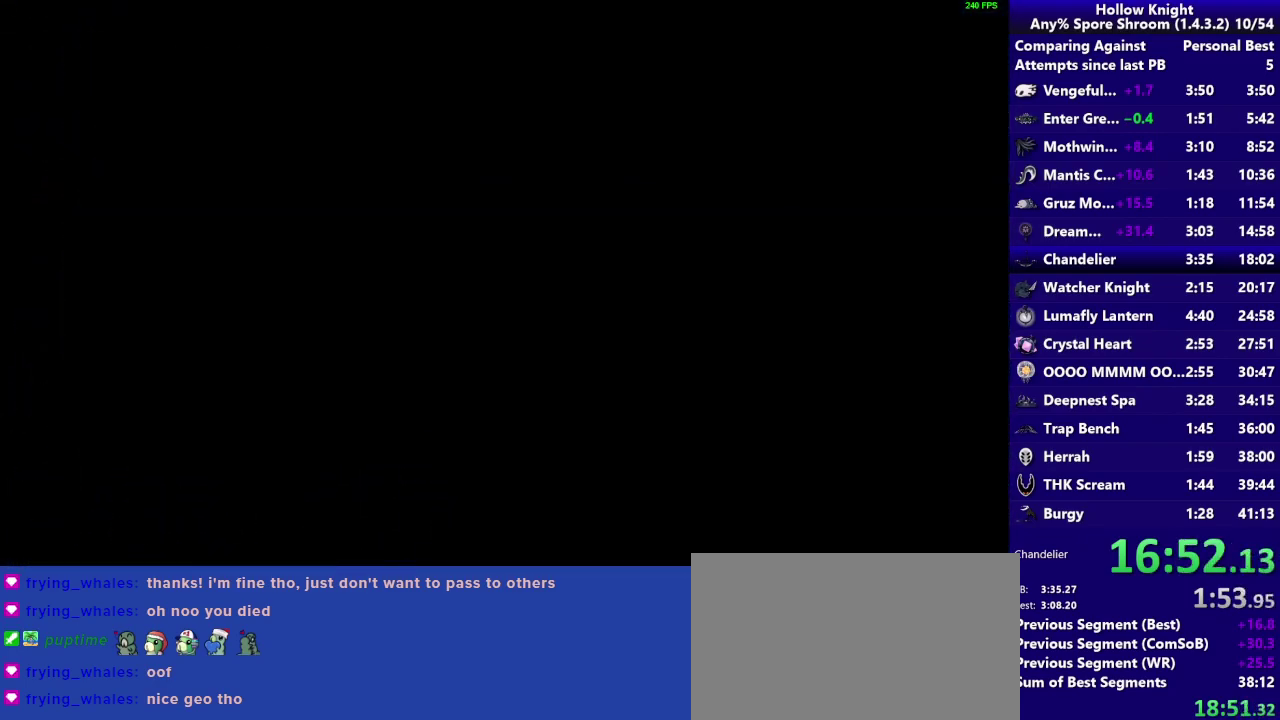
{"buttons": [], "left_stick": "left", "right_stick": "center", "events": []}
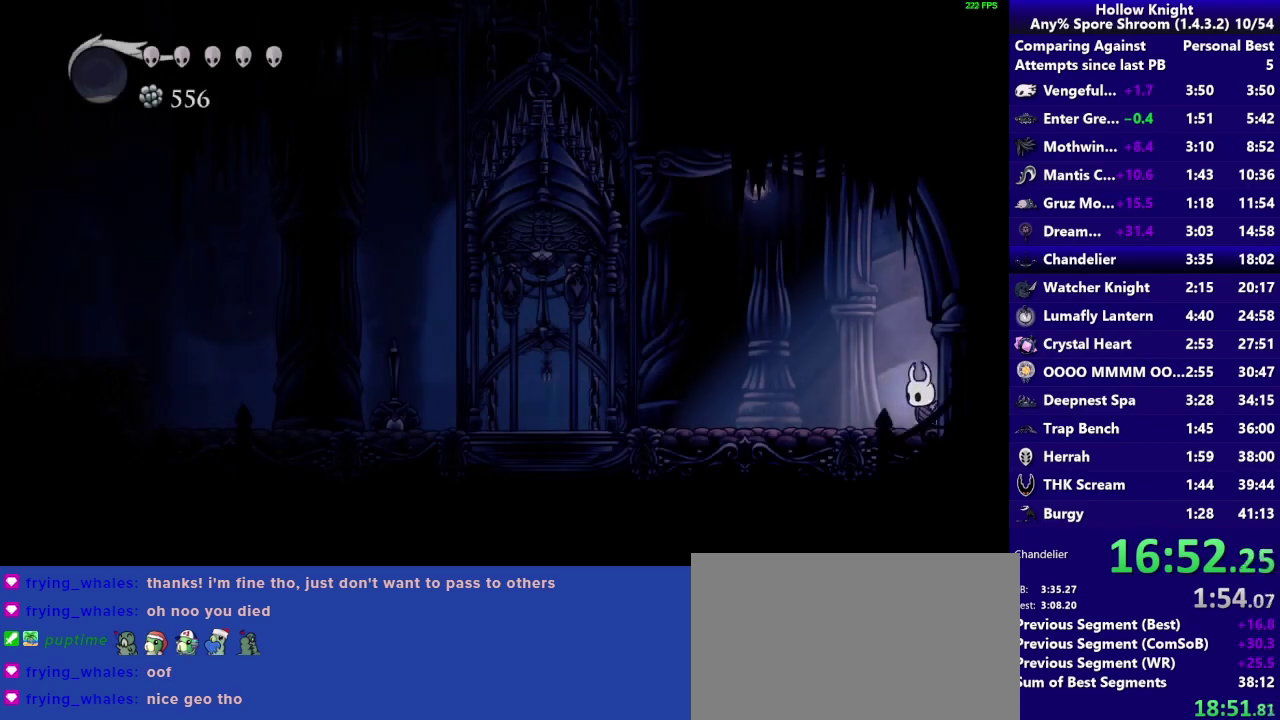
{"buttons": [], "left_stick": "left", "right_stick": "center", "events": [[317, "R2", "down"], [467, "R2", "up"]]}
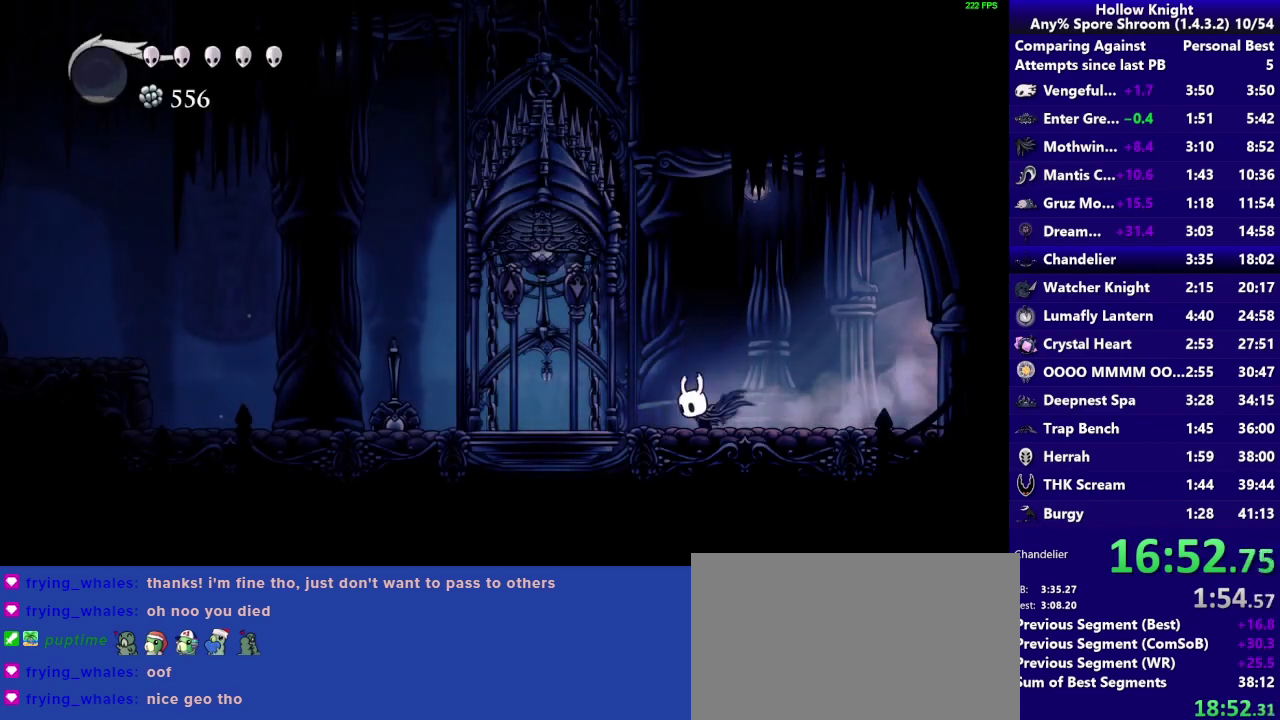
{"buttons": [], "left_stick": "center", "right_stick": "center", "events": [[117, "CROSS", "down"], [167, "SQUARE", "down"], [167, "left_stick", "up-left"], [267, "CROSS", "up"], [367, "SQUARE", "up"], [367, "left_stick", "left"], [467, "left_stick", "center"]]}
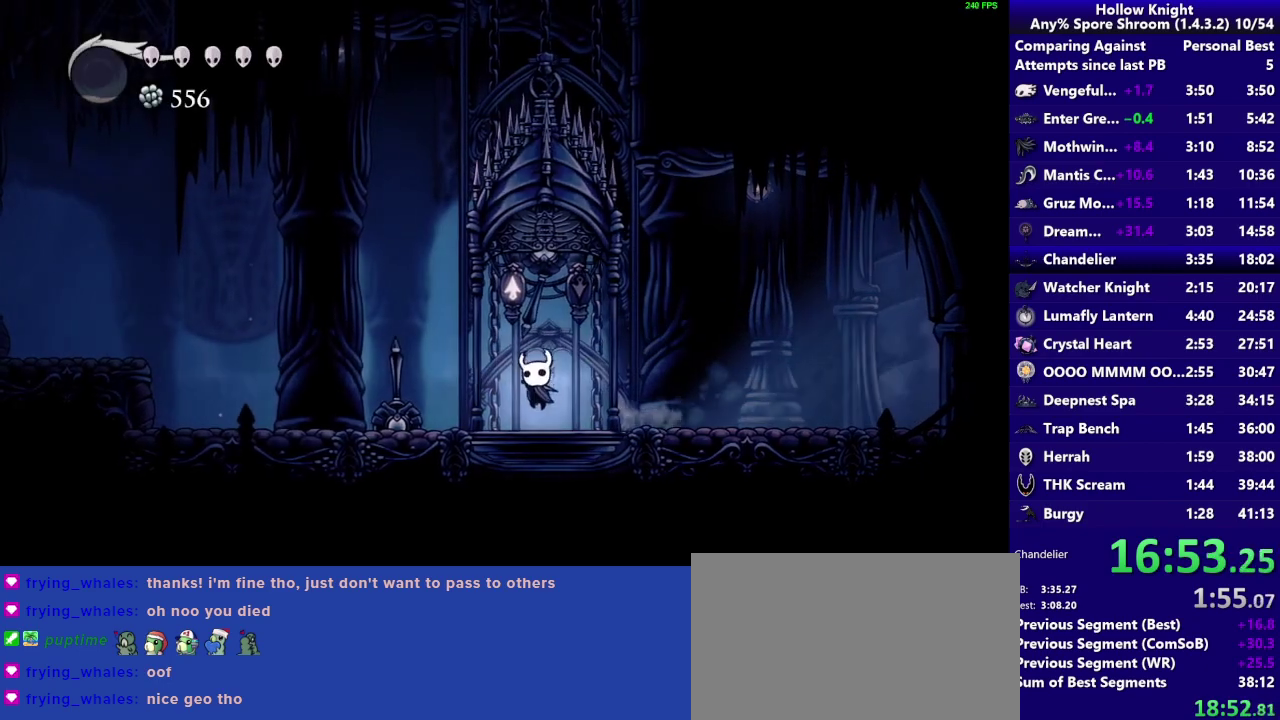
{"buttons": [], "left_stick": "center", "right_stick": "center", "events": []}
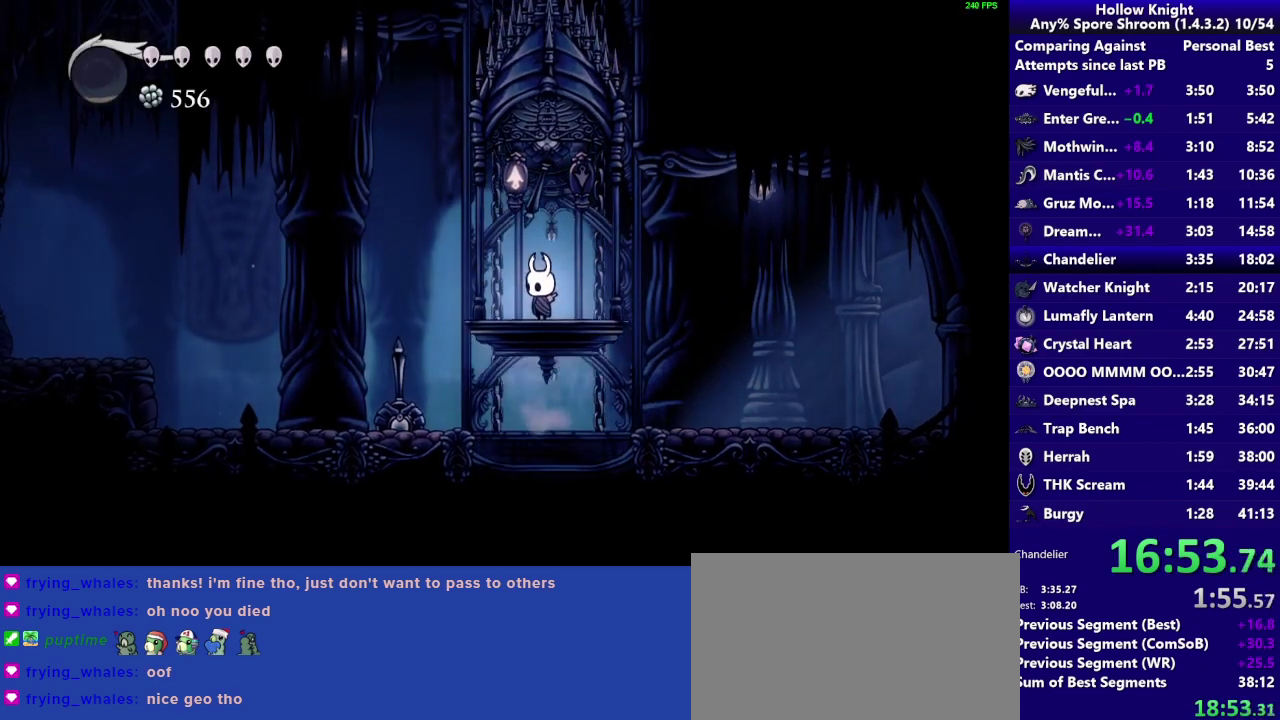
{"buttons": [], "left_stick": "center", "right_stick": "center", "events": []}